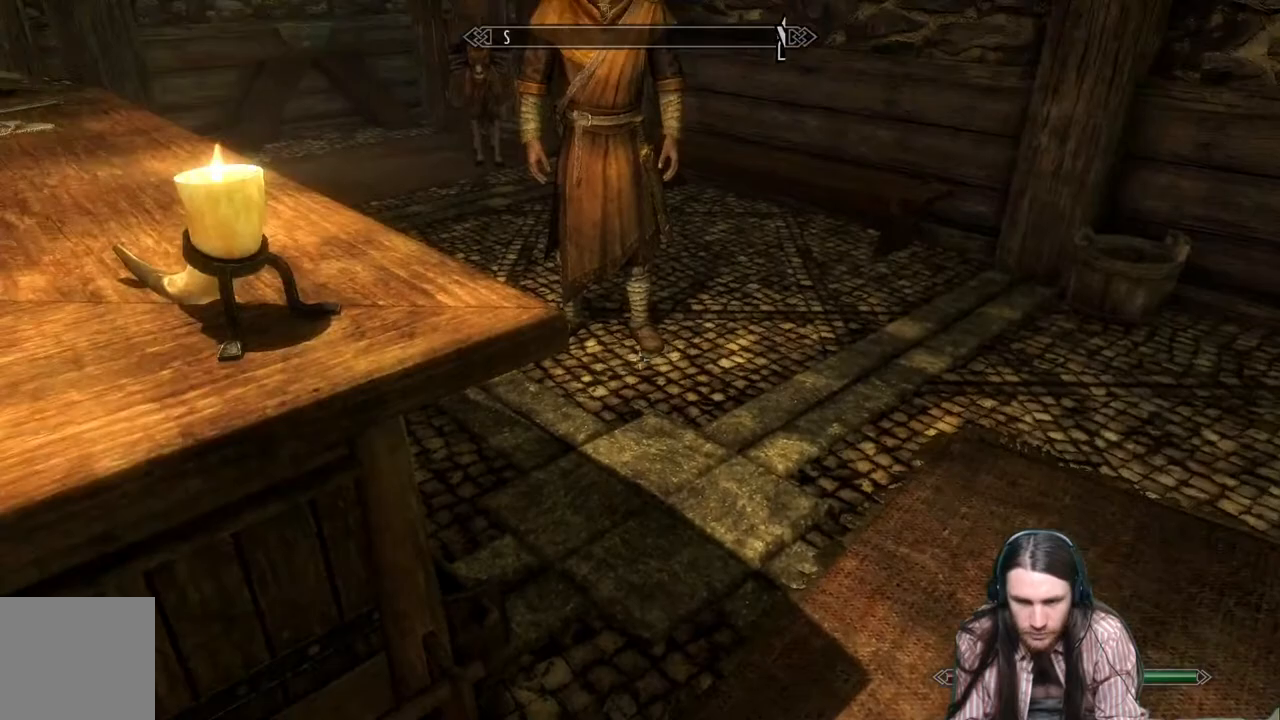
Gameplay with a controller (Xbox layout); each line is a JSON object with the inputs held at the frame after it. "events" lists button and stick changes between this image and that frame as [ms after this image, input, new state], when the widget could be followed in between.
{"buttons": [], "left_stick": "up-right", "right_stick": "center", "events": [[67, "left_stick", "right"], [67, "right_stick", "center"], [200, "left_stick", "up-right"], [217, "right_stick", "up-left"], [400, "right_stick", "center"]]}
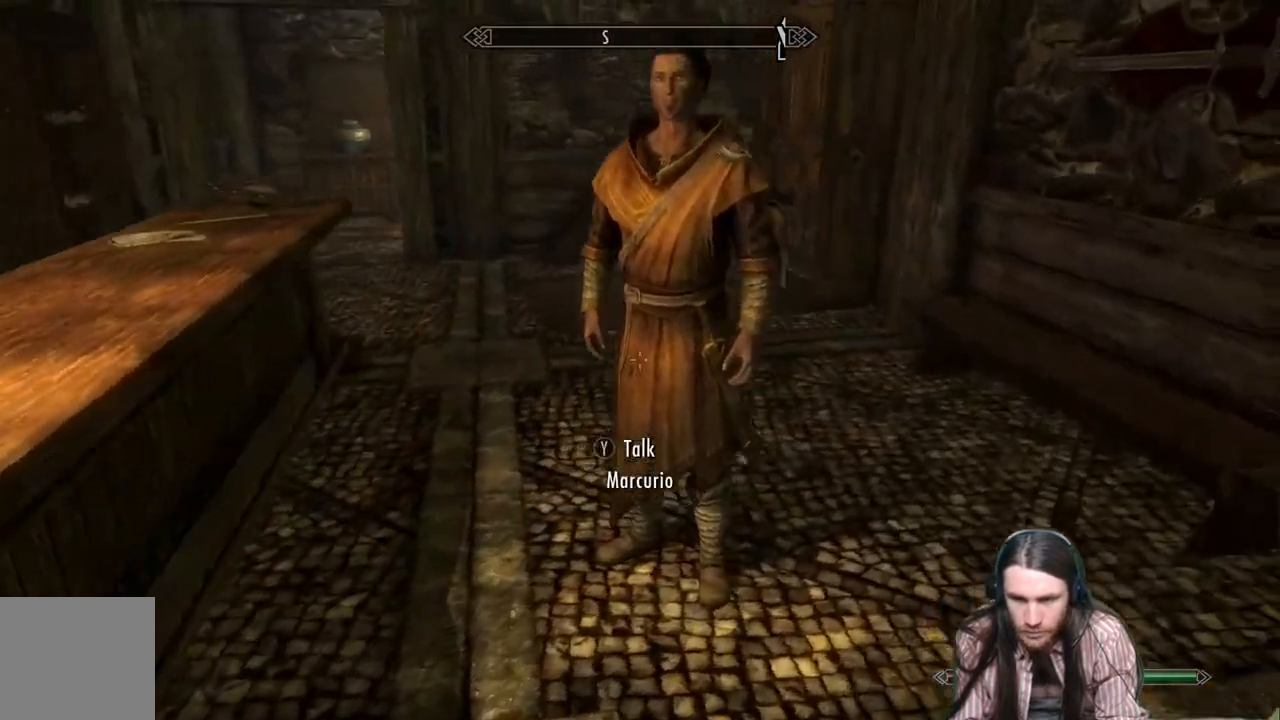
{"buttons": [], "left_stick": "up", "right_stick": "right", "events": [[33, "left_stick", "up"], [67, "A", "down"], [183, "A", "up"], [483, "right_stick", "right"]]}
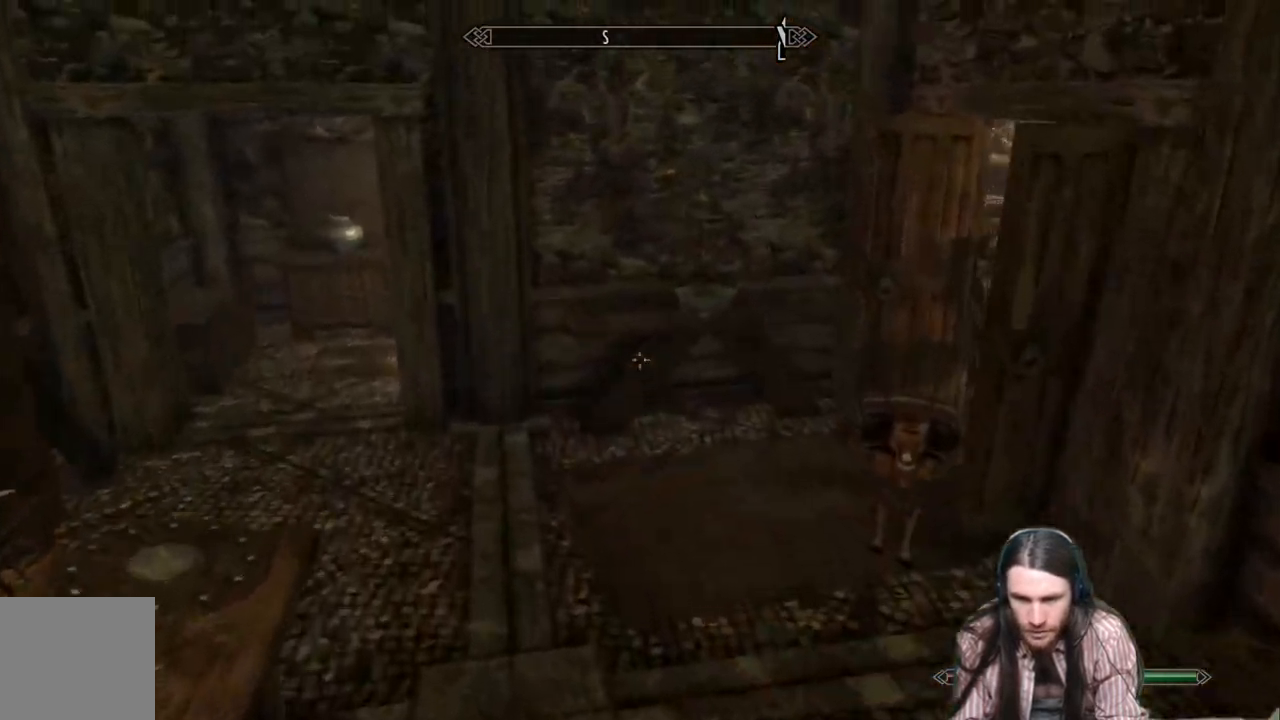
{"buttons": [], "left_stick": "up-left", "right_stick": "right", "events": [[333, "left_stick", "up-left"]]}
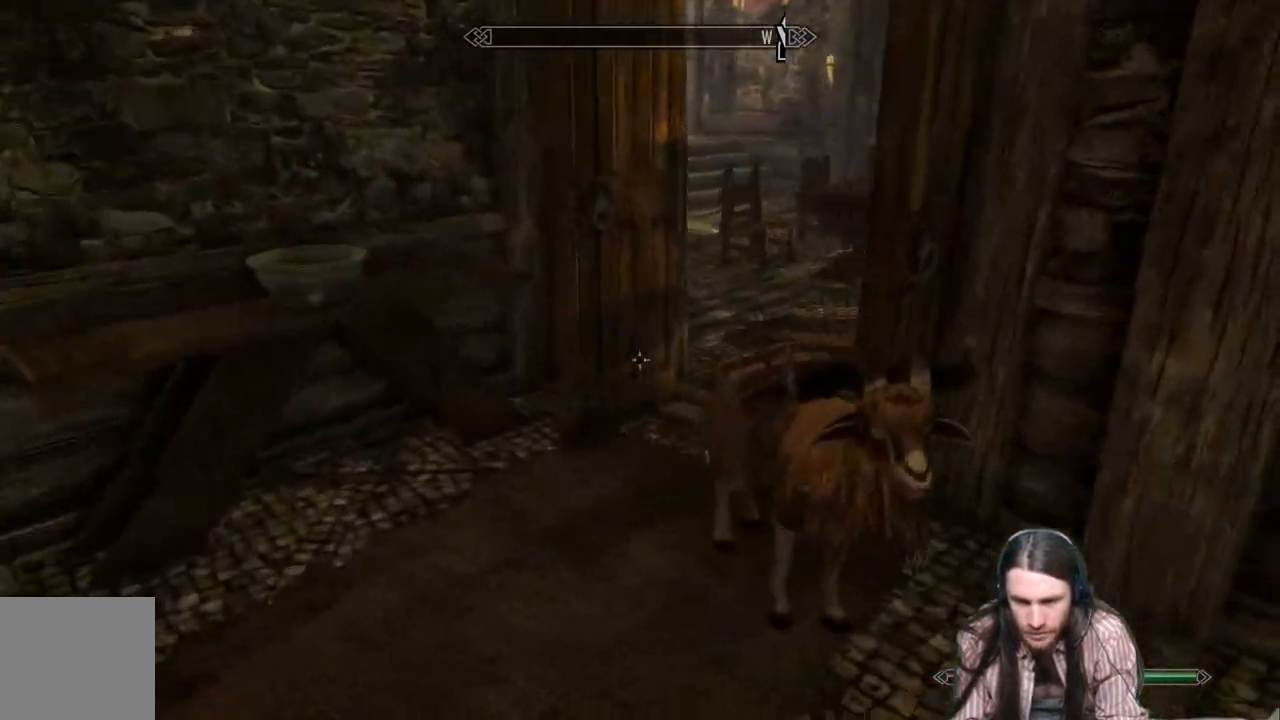
{"buttons": ["START"], "left_stick": "center", "right_stick": "center", "events": [[300, "right_stick", "center"], [317, "left_stick", "center"], [433, "START", "down"]]}
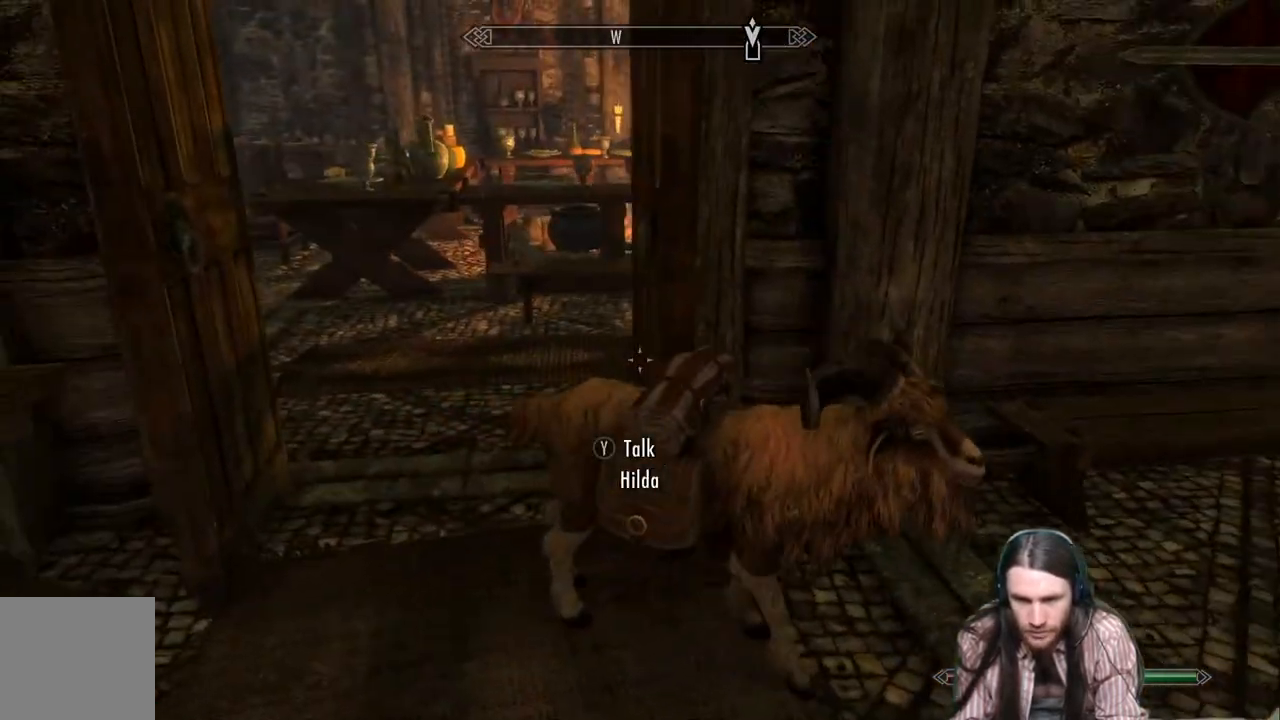
{"buttons": ["A"], "left_stick": "center", "right_stick": "center", "events": [[50, "START", "up"], [500, "A", "down"]]}
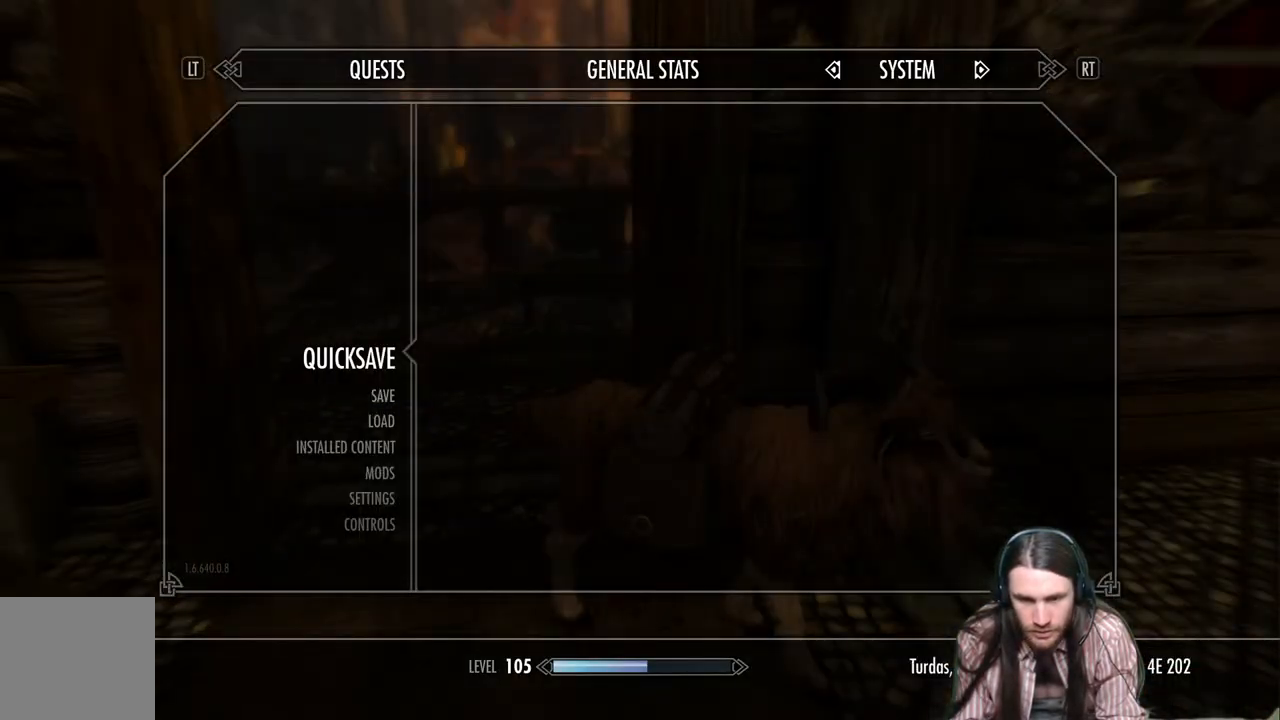
{"buttons": [], "left_stick": "up", "right_stick": "center", "events": [[100, "A", "up"], [267, "left_stick", "up"]]}
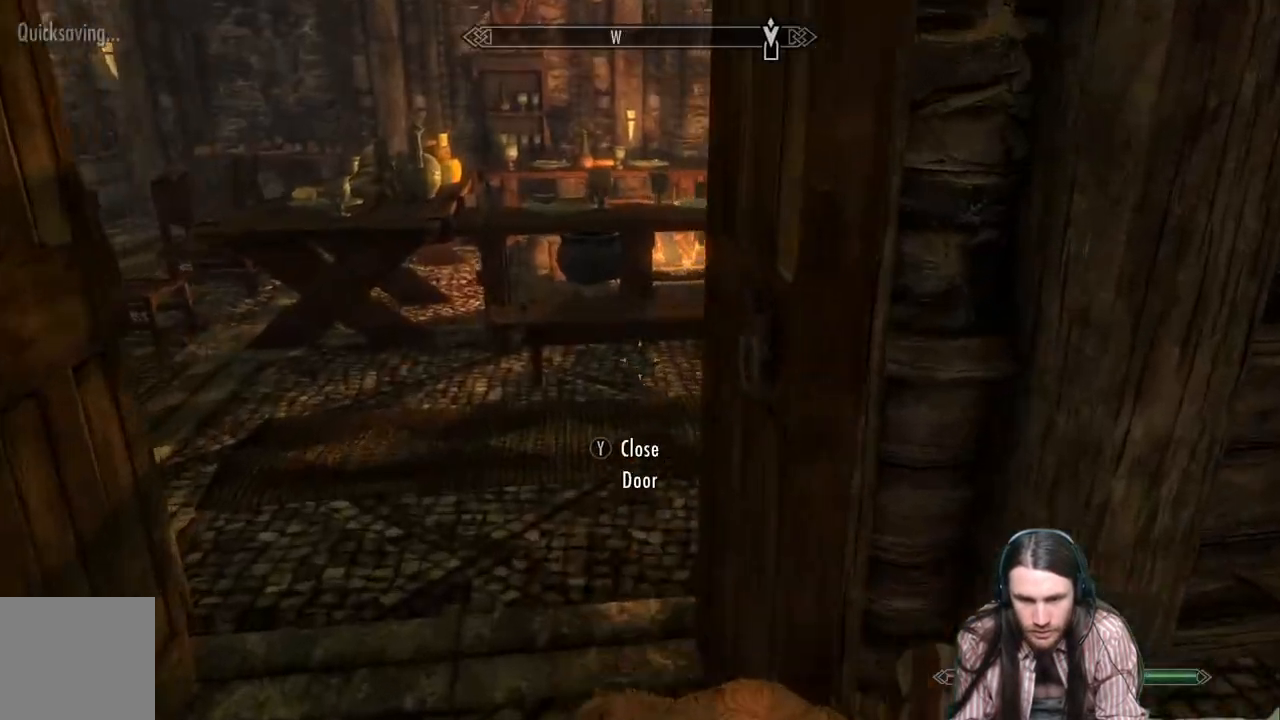
{"buttons": [], "left_stick": "up-left", "right_stick": "center", "events": [[133, "left_stick", "up-left"], [167, "right_stick", "right"], [467, "right_stick", "center"]]}
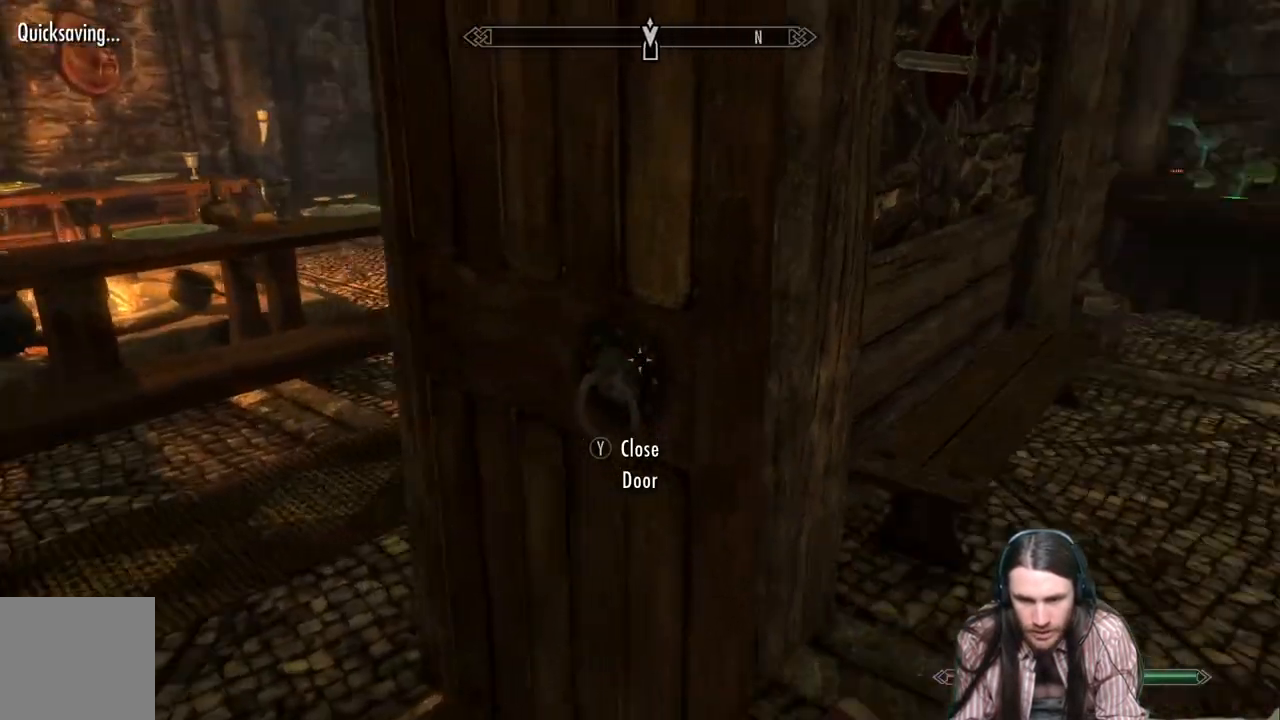
{"buttons": [], "left_stick": "up", "right_stick": "center", "events": [[200, "A", "down"], [333, "A", "up"], [417, "left_stick", "up"]]}
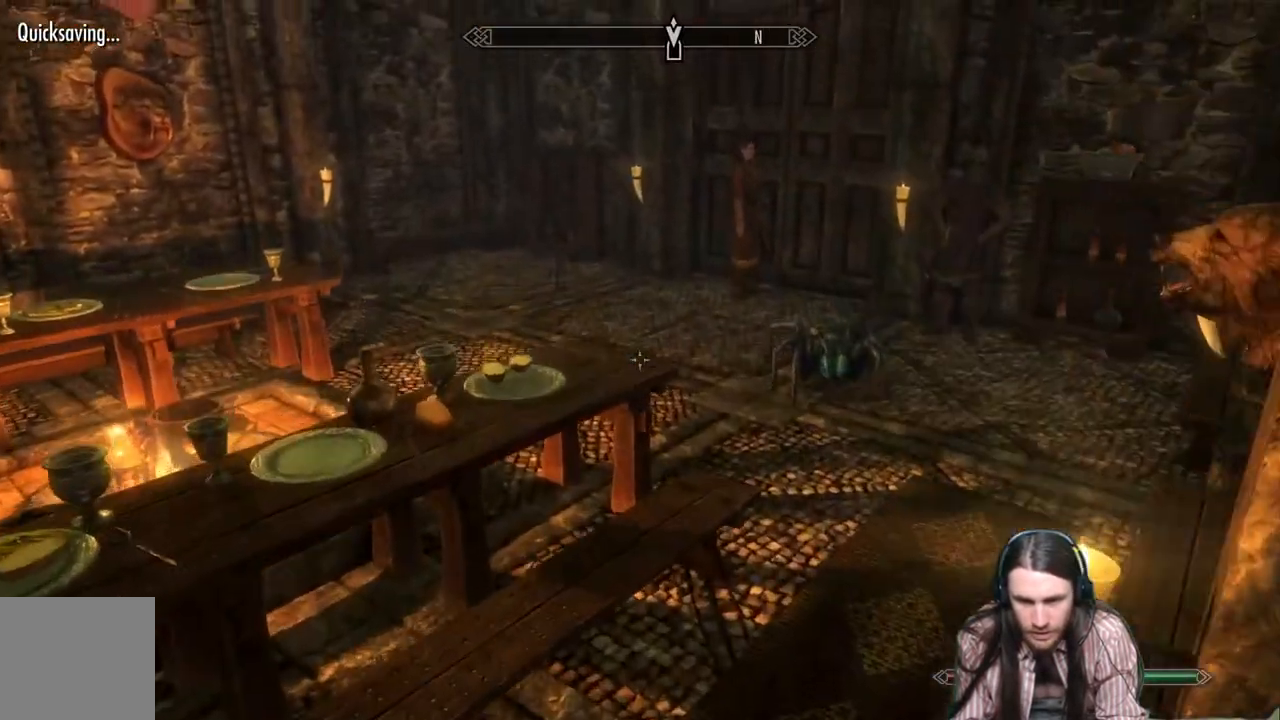
{"buttons": [], "left_stick": "up-right", "right_stick": "center", "events": [[100, "right_stick", "right"], [217, "right_stick", "center"], [350, "left_stick", "up-right"]]}
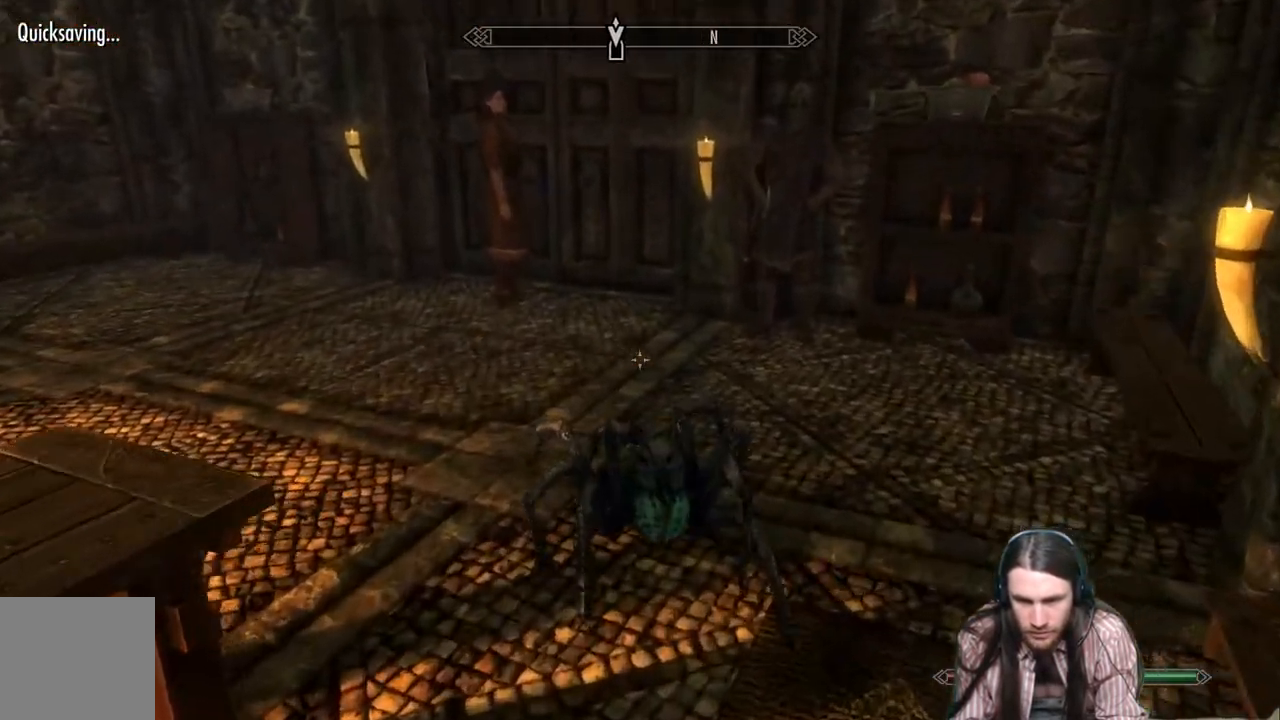
{"buttons": [], "left_stick": "up", "right_stick": "center", "events": [[117, "A", "down"], [133, "left_stick", "up"], [233, "A", "up"]]}
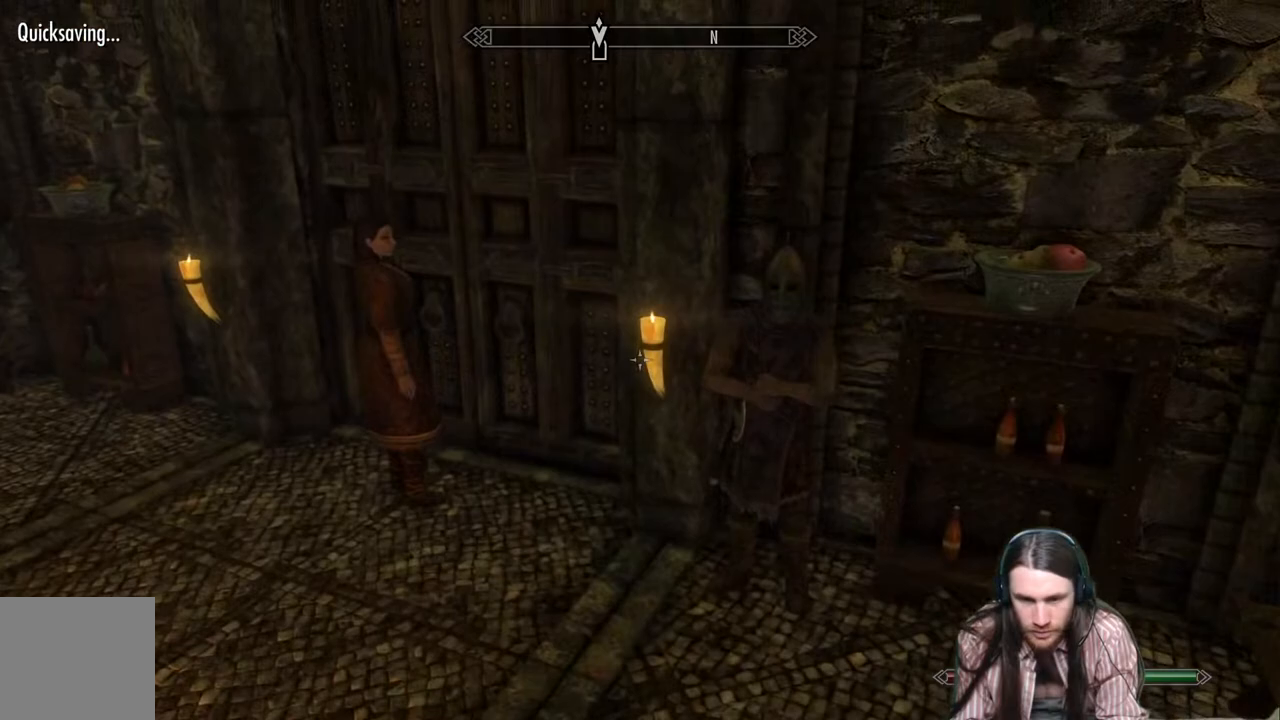
{"buttons": [], "left_stick": "up", "right_stick": "center", "events": [[183, "right_stick", "up"], [367, "right_stick", "center"]]}
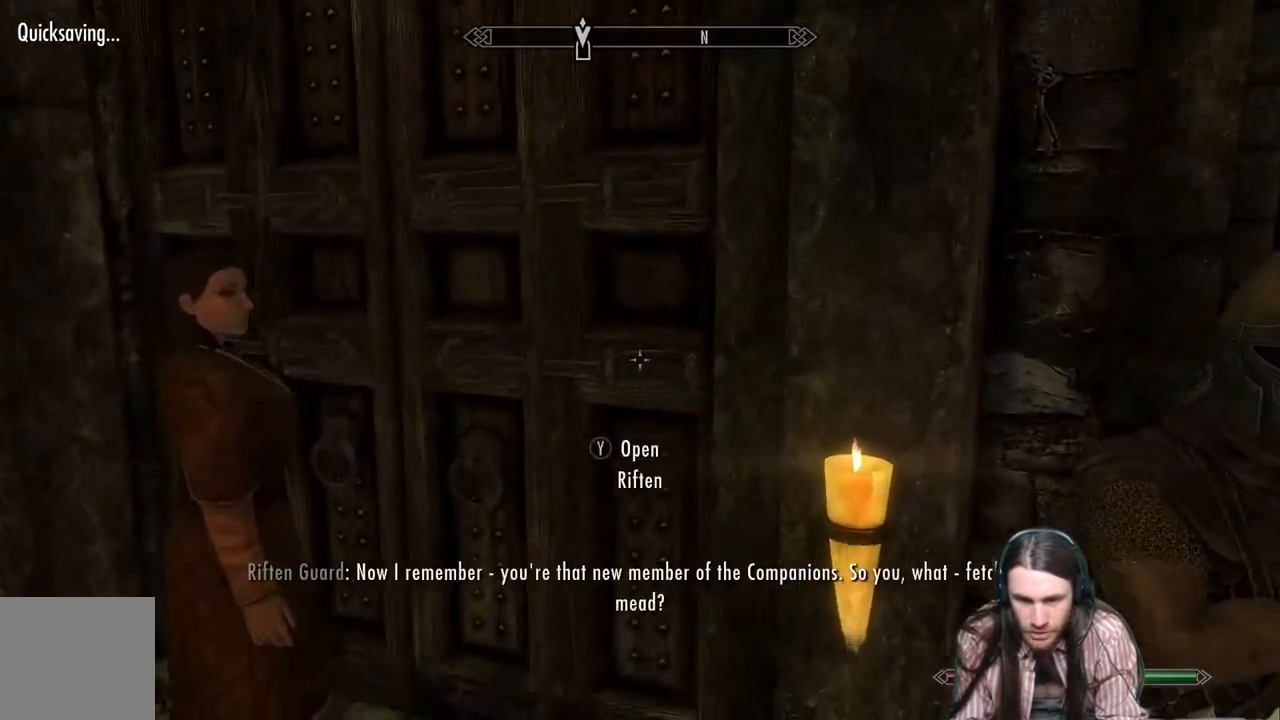
{"buttons": [], "left_stick": "center", "right_stick": "center", "events": [[167, "Y", "down"], [217, "left_stick", "center"], [350, "Y", "up"]]}
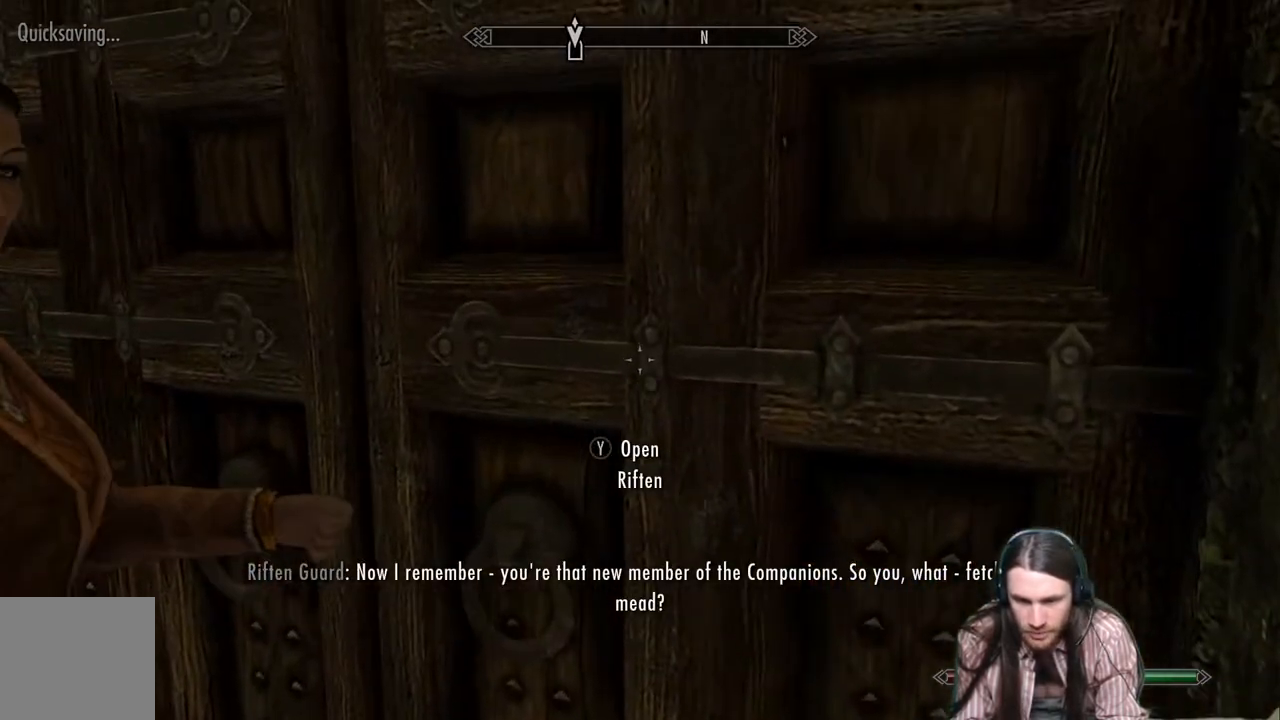
{"buttons": [], "left_stick": "center", "right_stick": "center", "events": []}
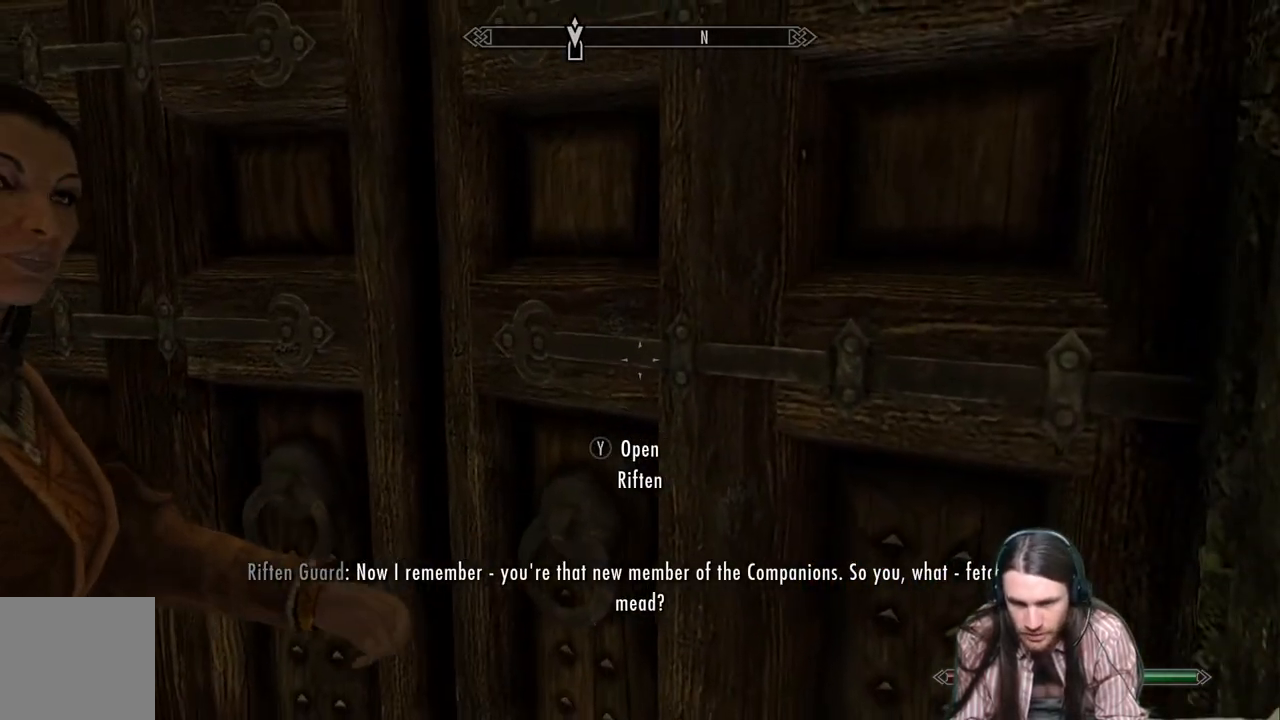
{"buttons": [], "left_stick": "center", "right_stick": "center", "events": []}
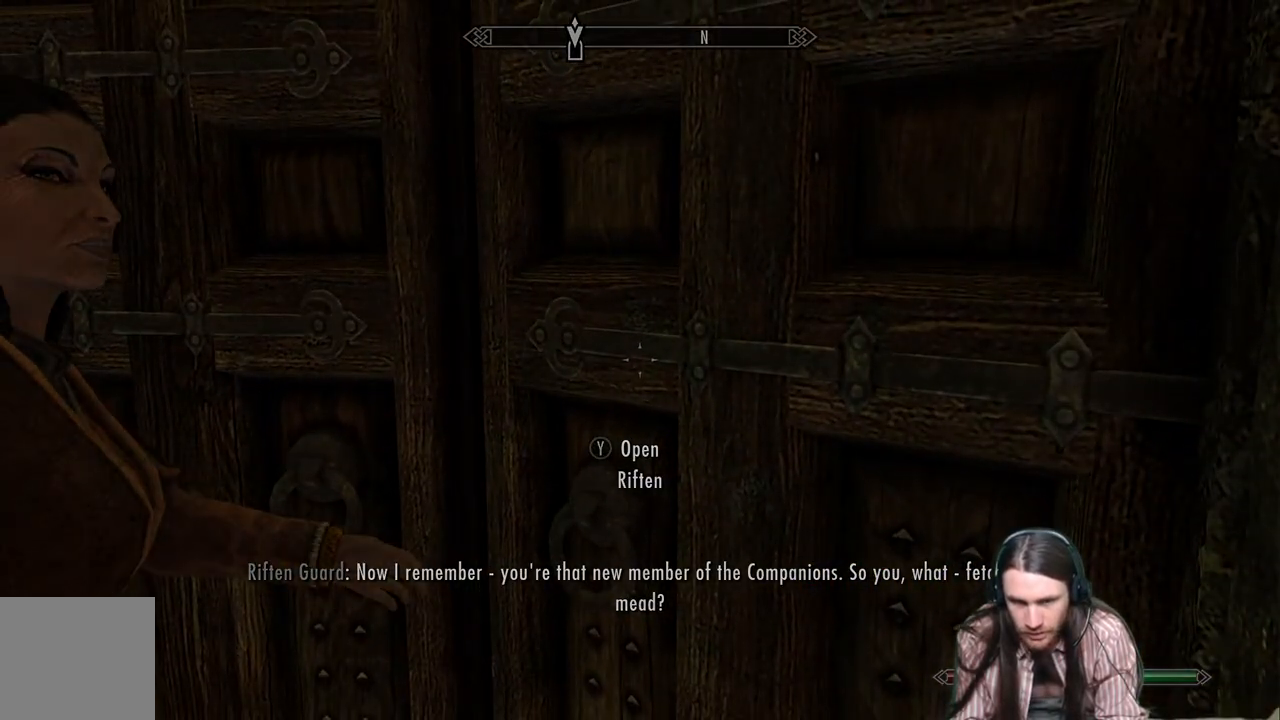
{"buttons": [], "left_stick": "center", "right_stick": "center", "events": []}
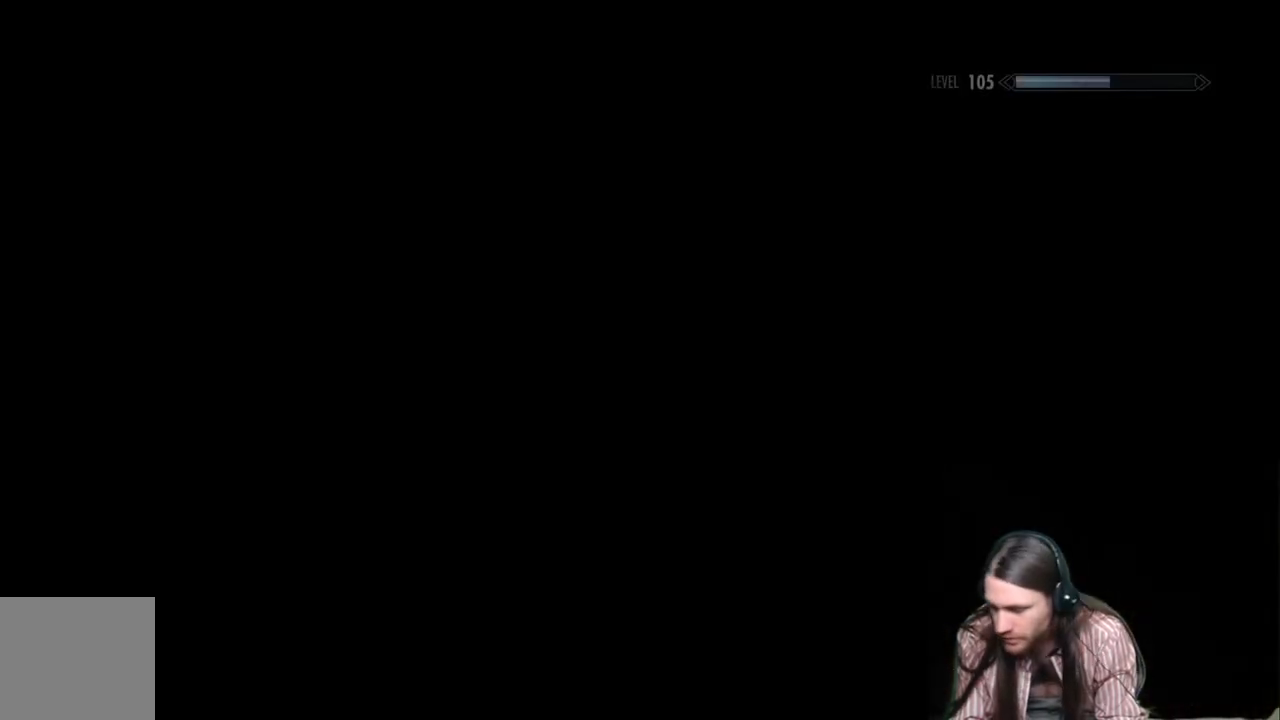
{"buttons": [], "left_stick": "center", "right_stick": "center", "events": []}
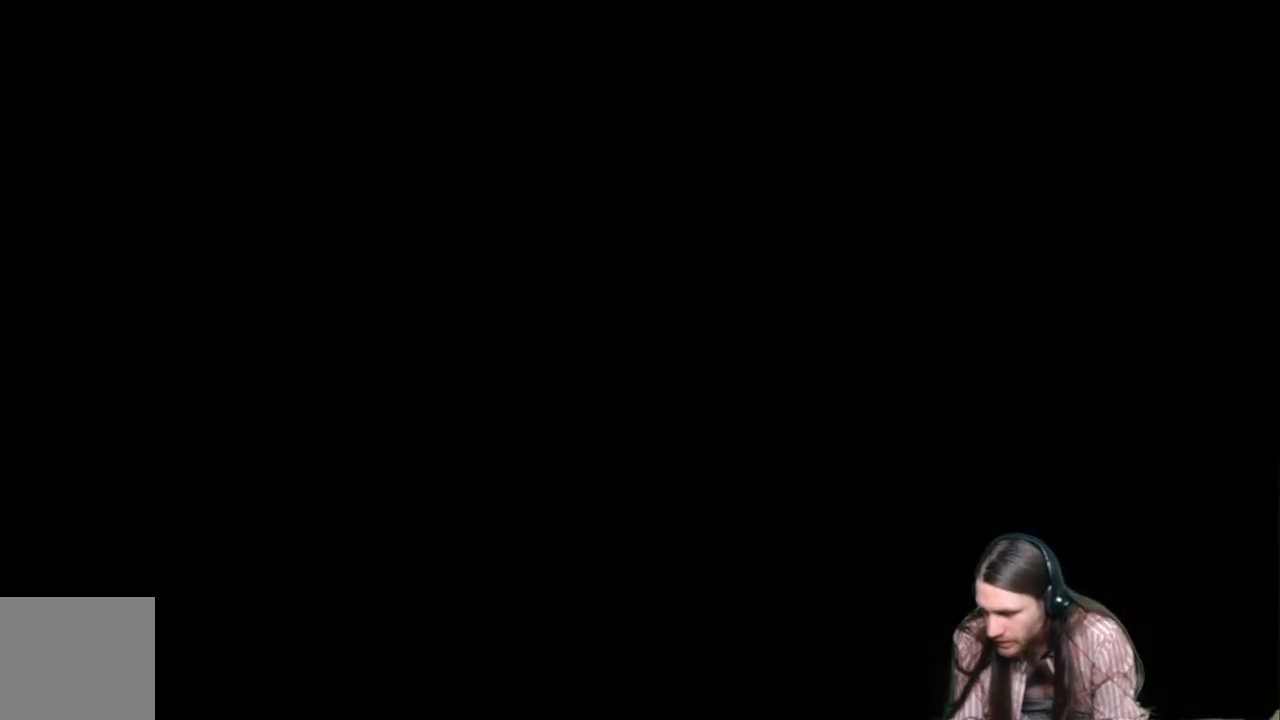
{"buttons": [], "left_stick": "center", "right_stick": "center", "events": []}
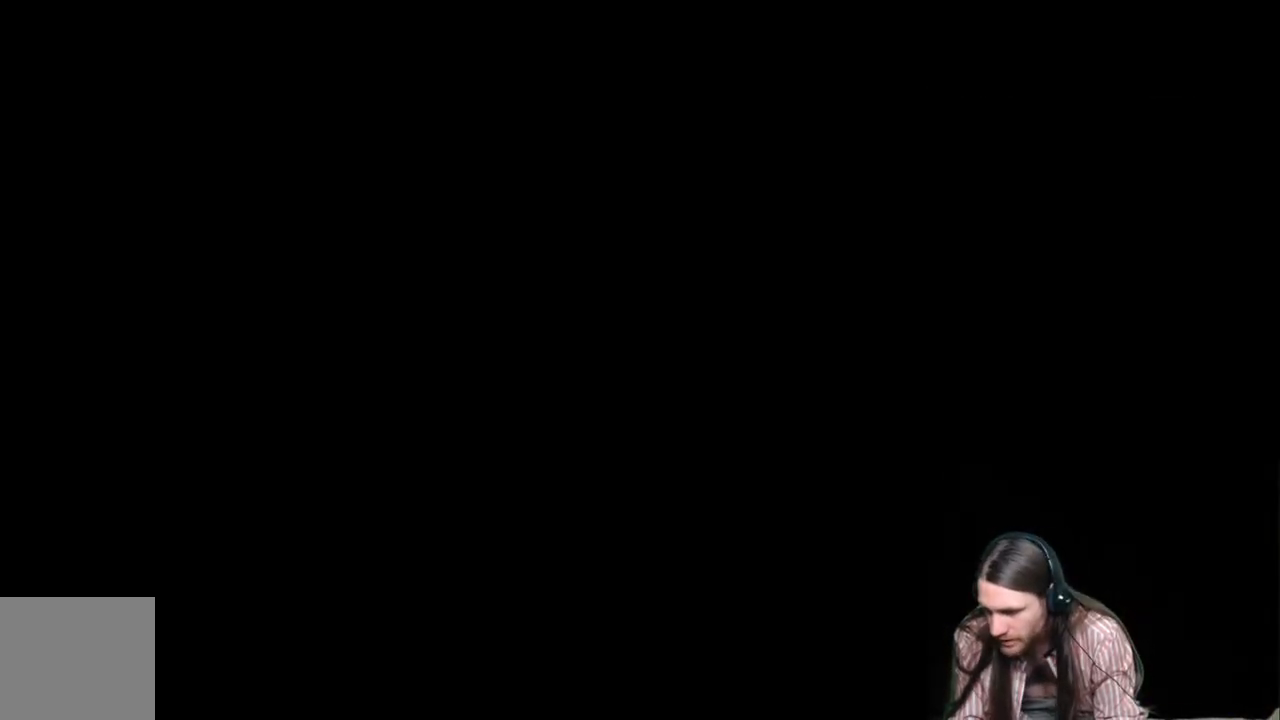
{"buttons": [], "left_stick": "center", "right_stick": "center", "events": []}
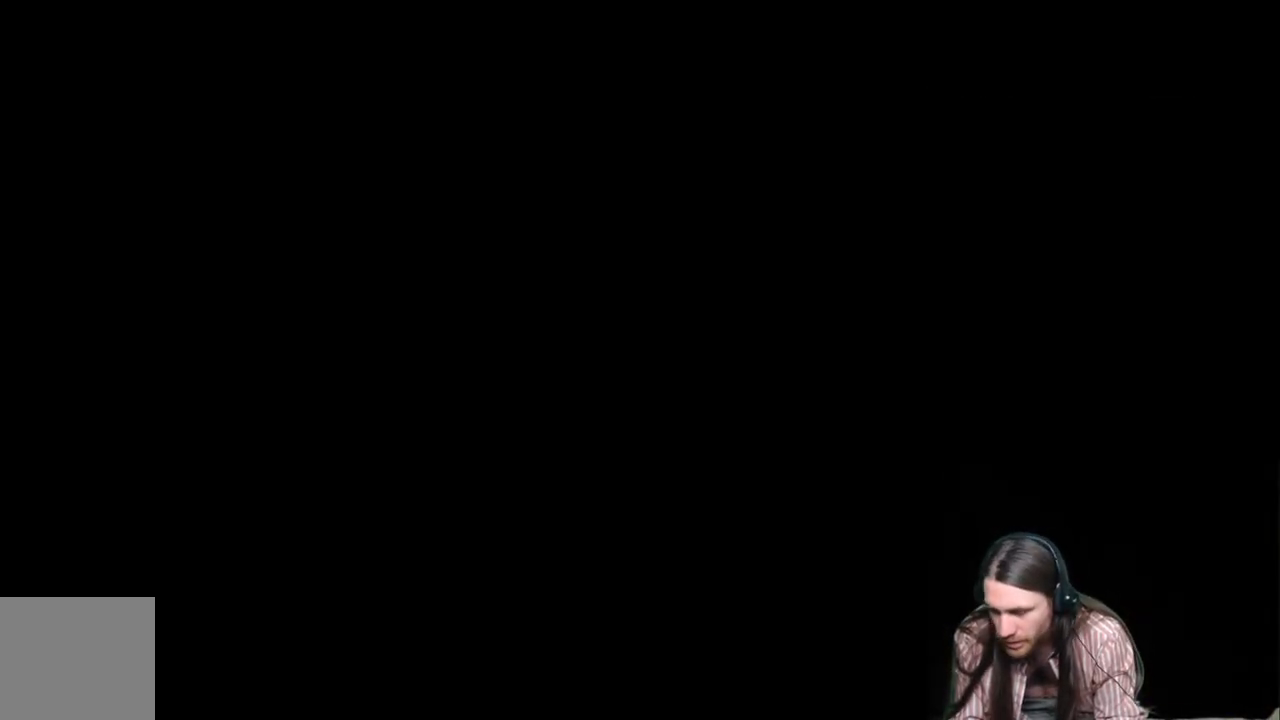
{"buttons": [], "left_stick": "center", "right_stick": "center", "events": []}
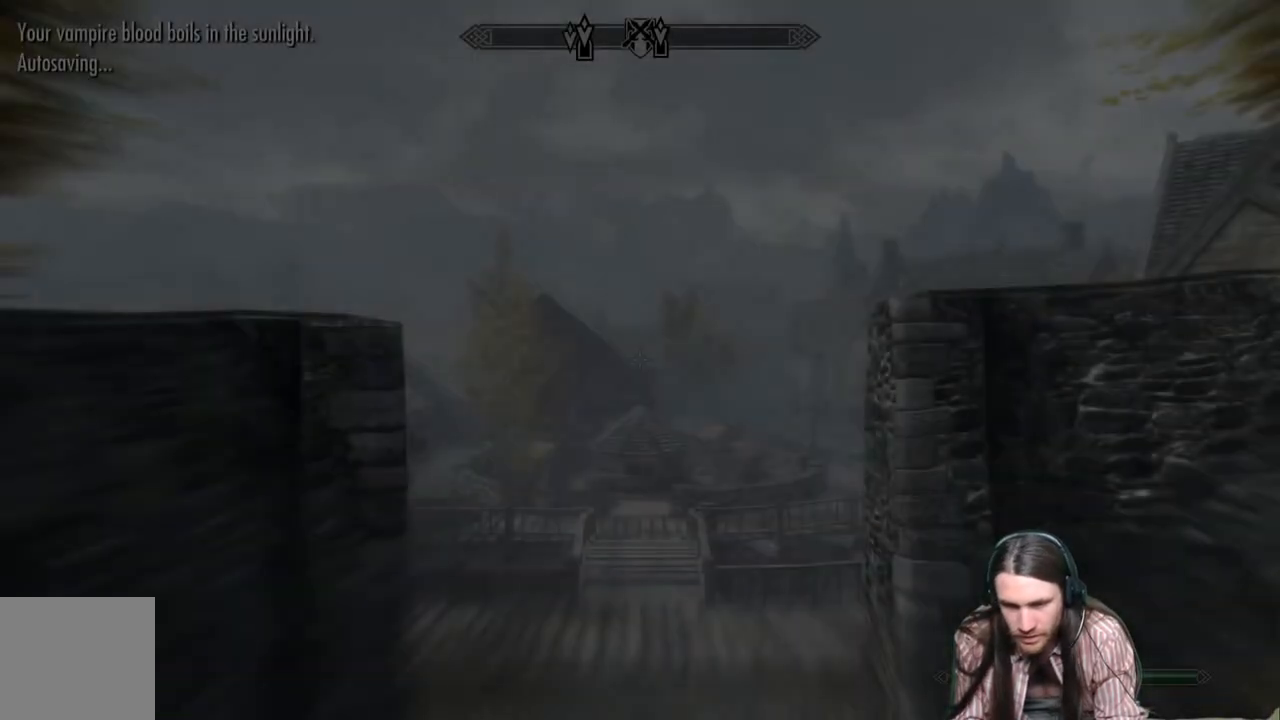
{"buttons": [], "left_stick": "center", "right_stick": "center", "events": []}
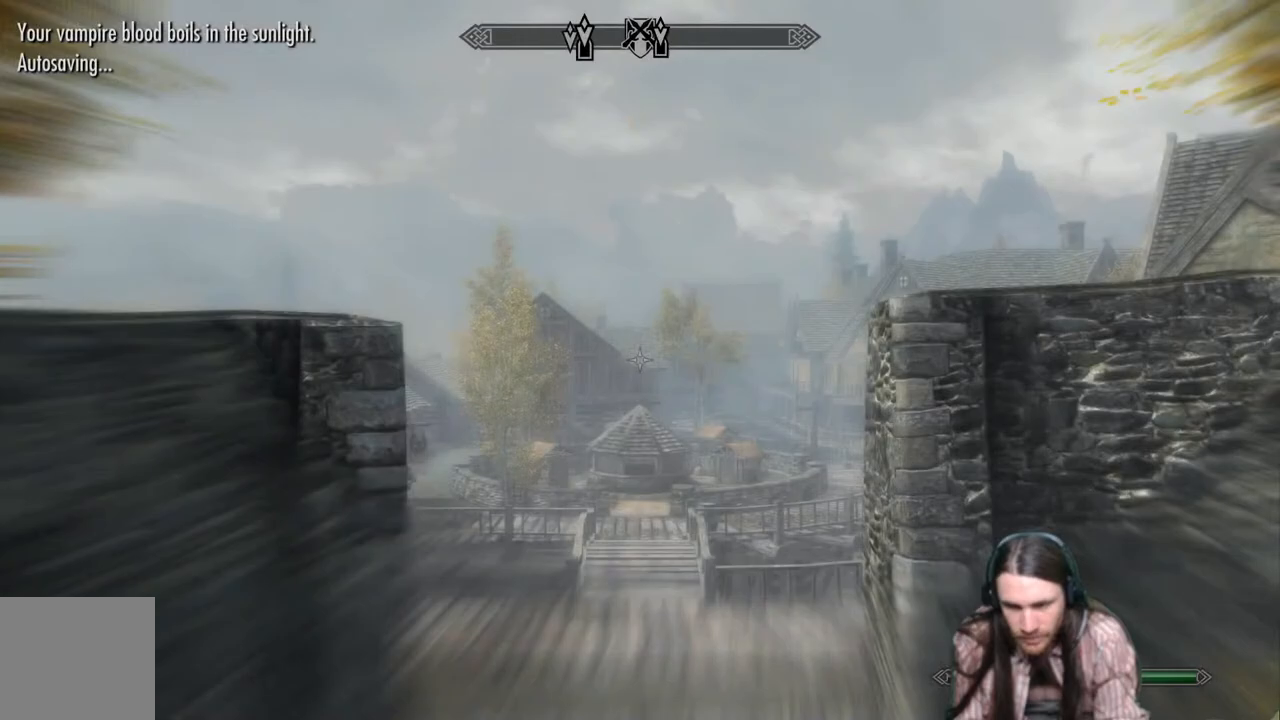
{"buttons": [], "left_stick": "up", "right_stick": "center", "events": [[433, "left_stick", "up"]]}
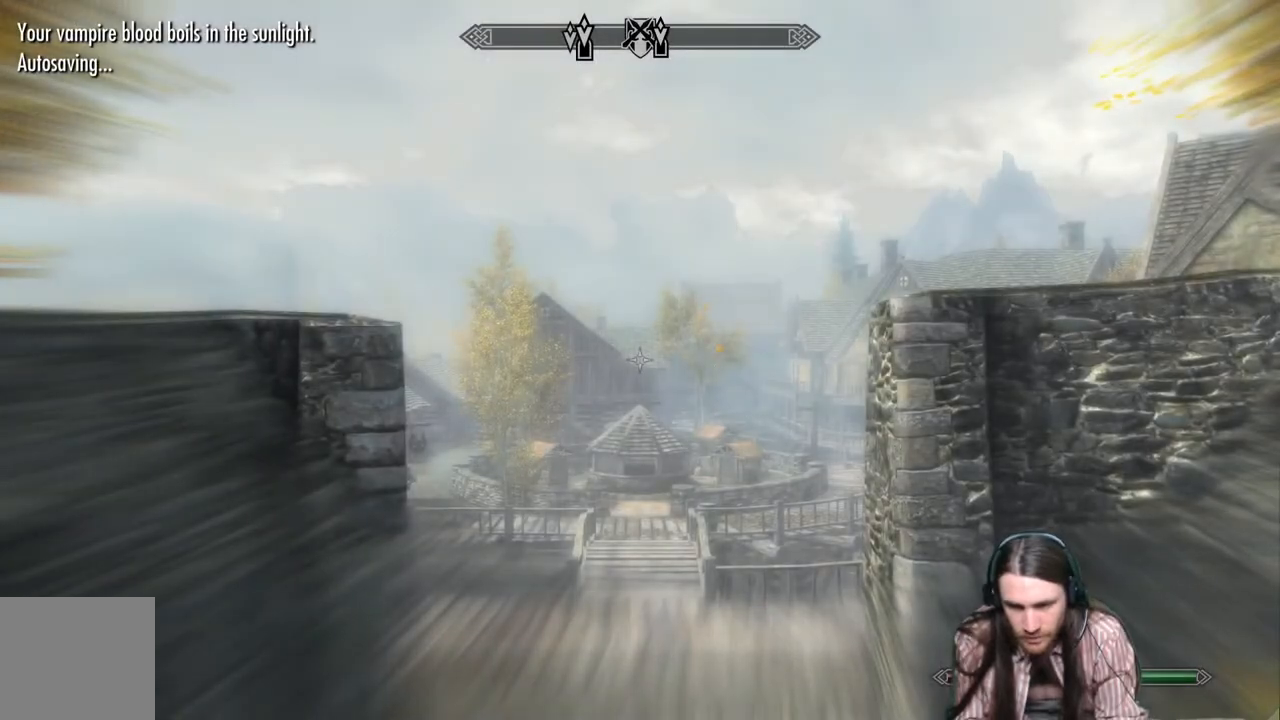
{"buttons": [], "left_stick": "up", "right_stick": "center", "events": [[50, "A", "down"], [150, "A", "up"]]}
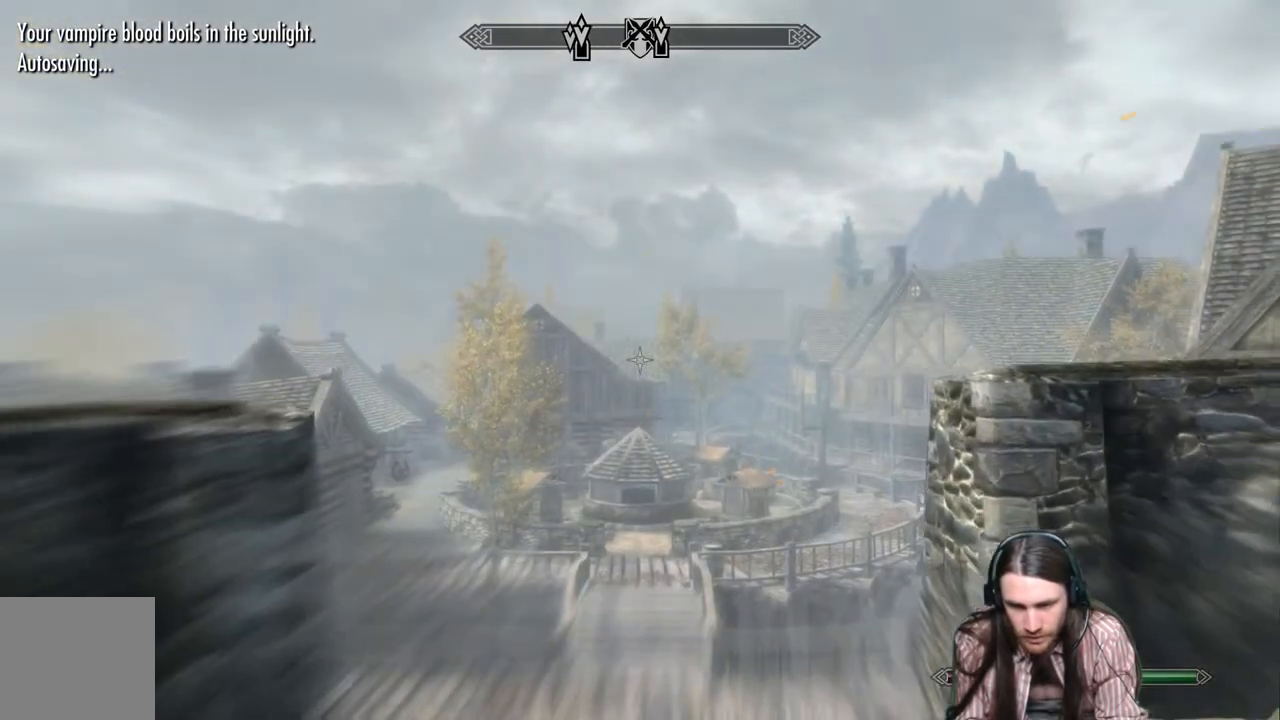
{"buttons": [], "left_stick": "up", "right_stick": "center", "events": []}
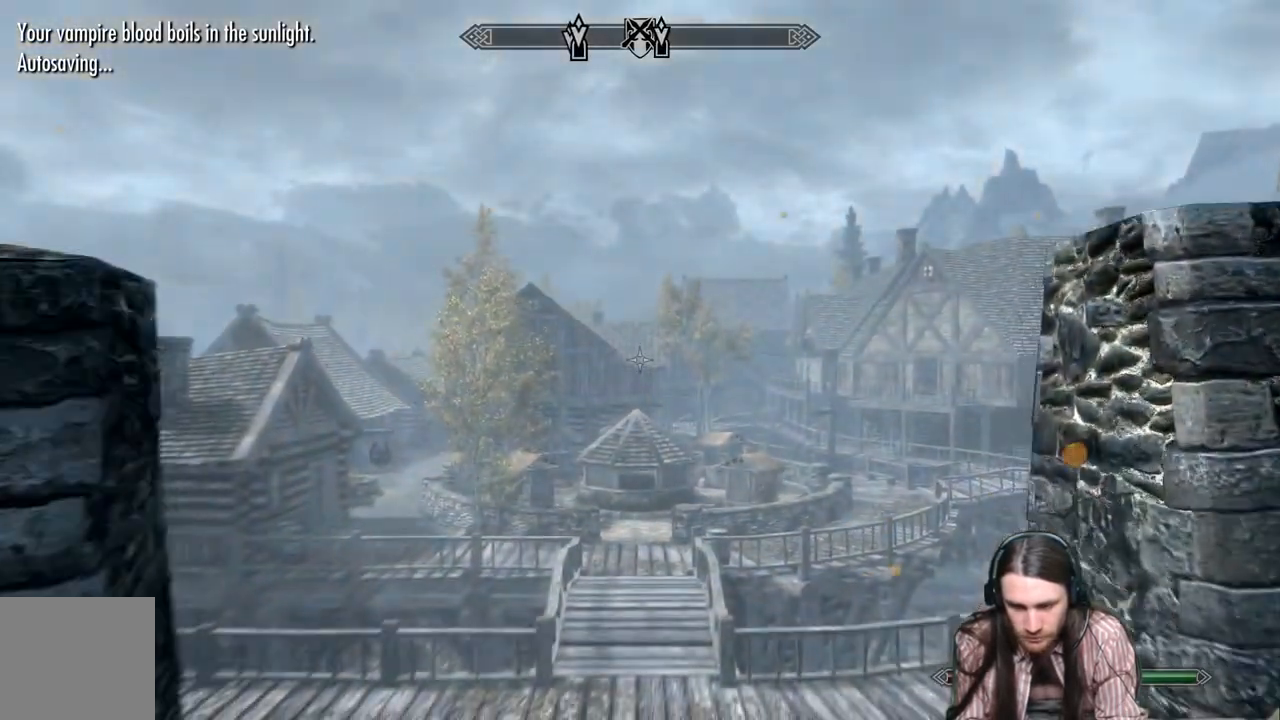
{"buttons": [], "left_stick": "up", "right_stick": "center", "events": []}
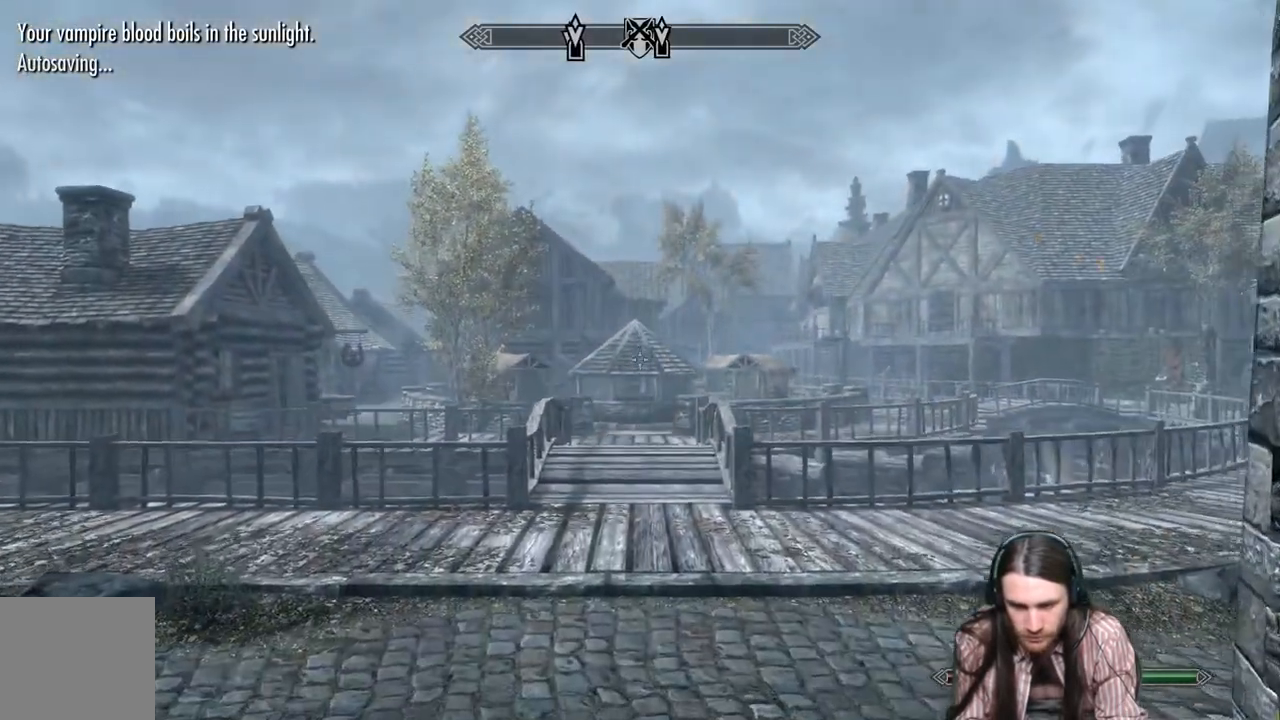
{"buttons": [], "left_stick": "up", "right_stick": "center", "events": [[117, "L1", "down"], [267, "L1", "up"]]}
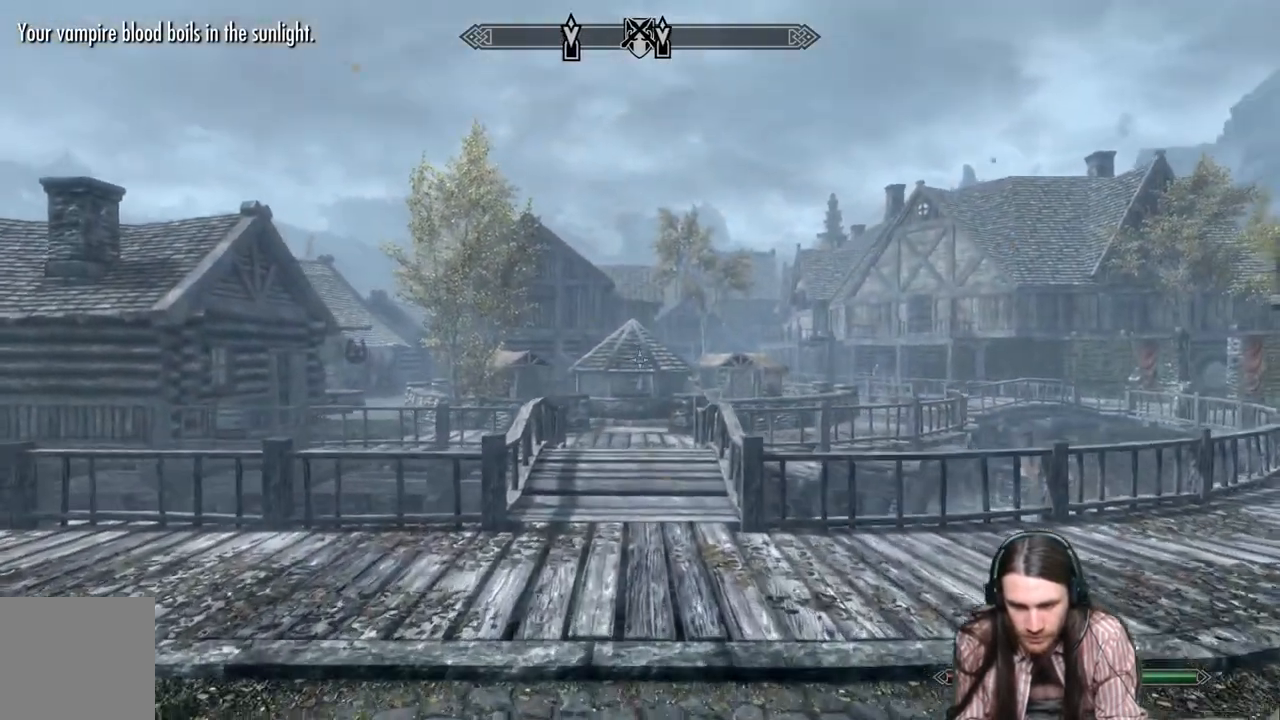
{"buttons": [], "left_stick": "up", "right_stick": "center", "events": []}
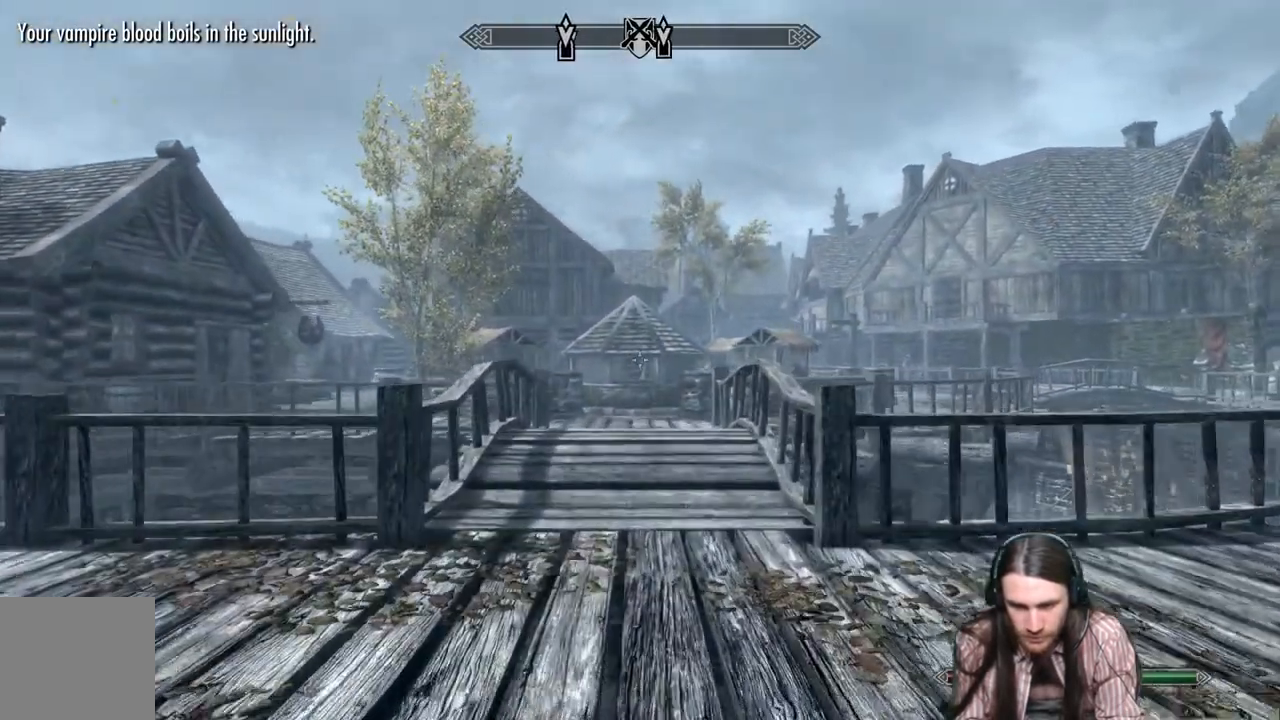
{"buttons": [], "left_stick": "up", "right_stick": "center", "events": []}
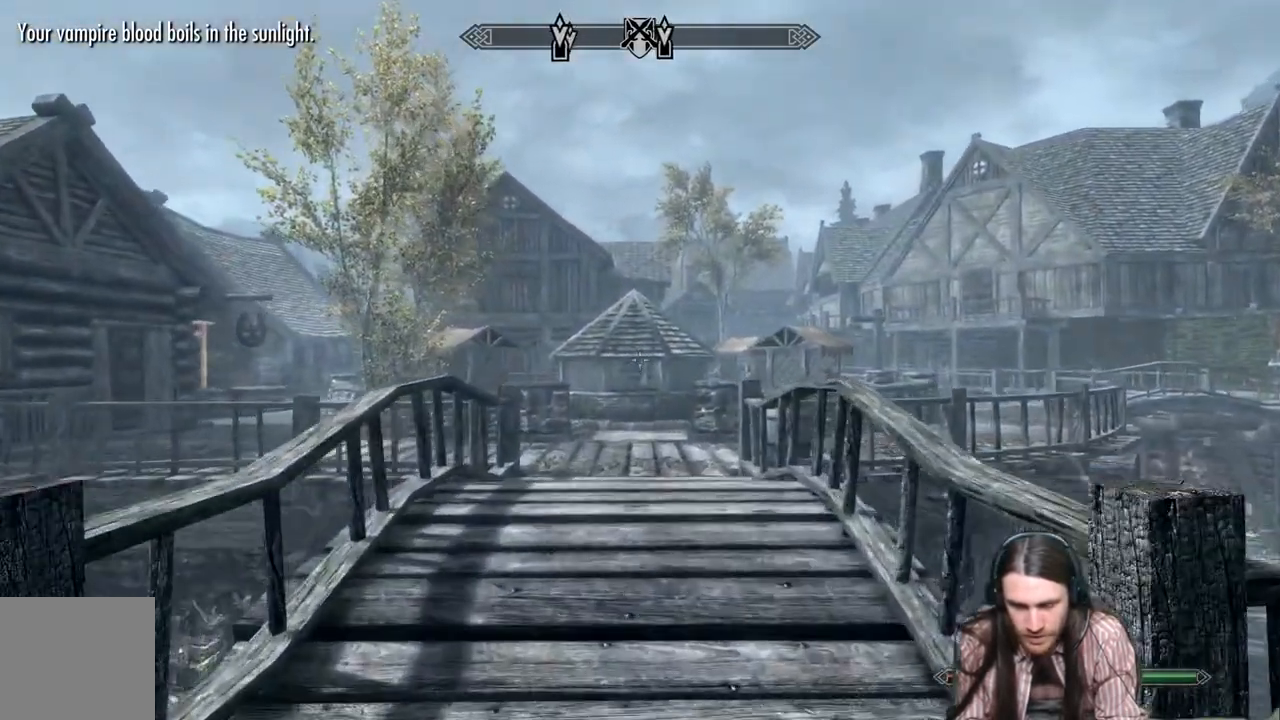
{"buttons": [], "left_stick": "center", "right_stick": "center", "events": [[217, "left_stick", "center"], [283, "START", "down"], [400, "START", "up"]]}